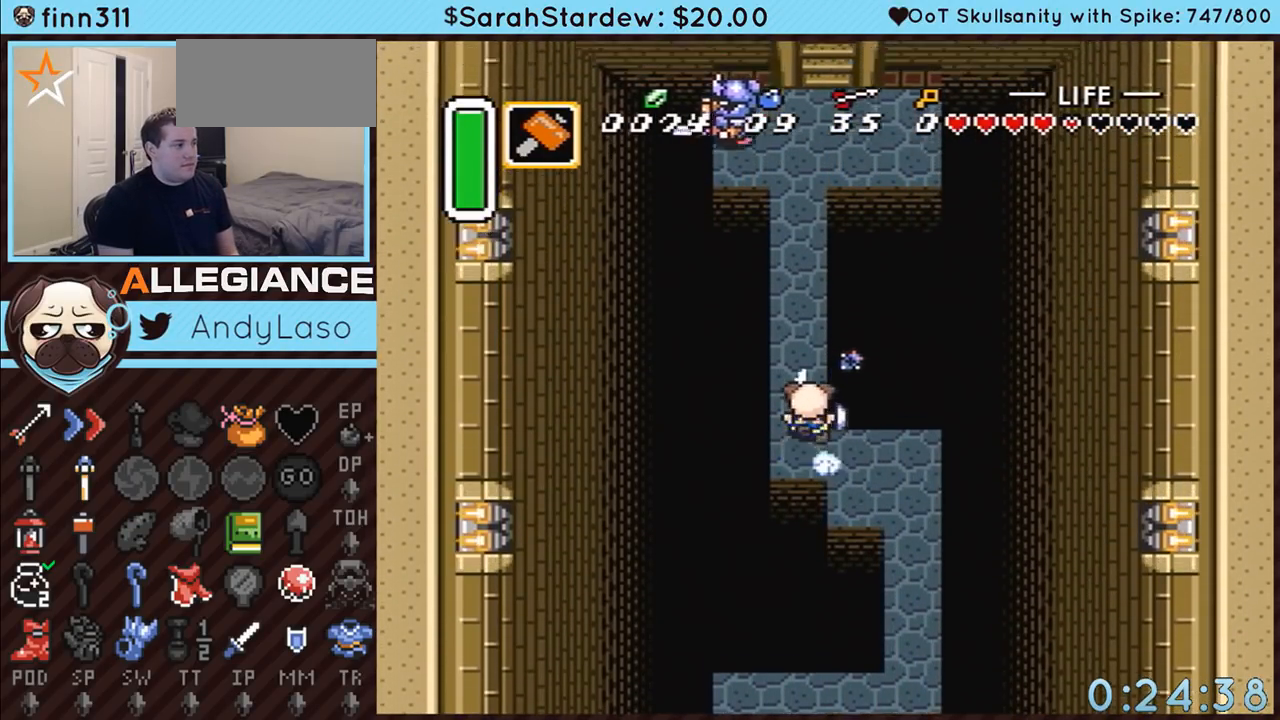
Gameplay with a controller (Nintendo layout); each line is a JSON object with the inputs held at the frame after it. "events" lists button and stick changes between this image and that frame as [ms after this image, input, new state], when the widget could be followed in between. Not read: L3 R3.
{"buttons": ["DPAD_UP"], "events": [[433, "A", "up"], [433, "DPAD_RIGHT", "down"], [433, "DPAD_UP", "down"], [500, "DPAD_RIGHT", "up"]]}
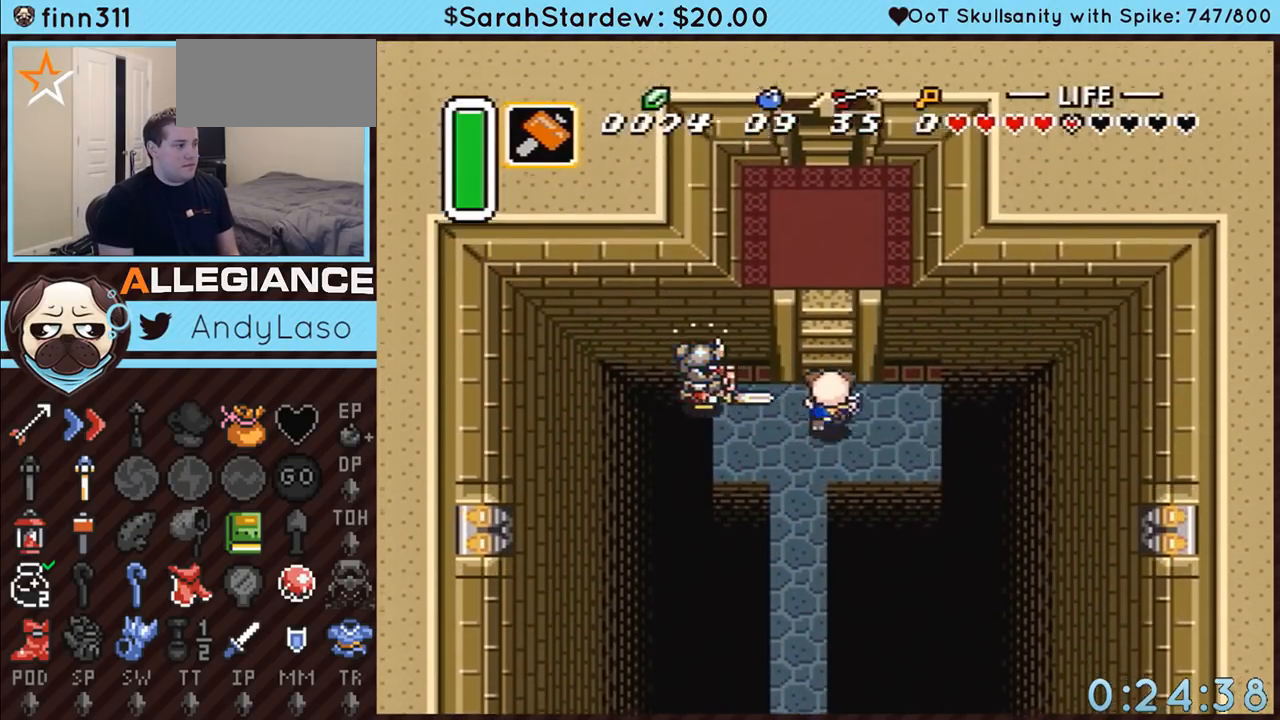
{"buttons": ["DPAD_UP"], "events": []}
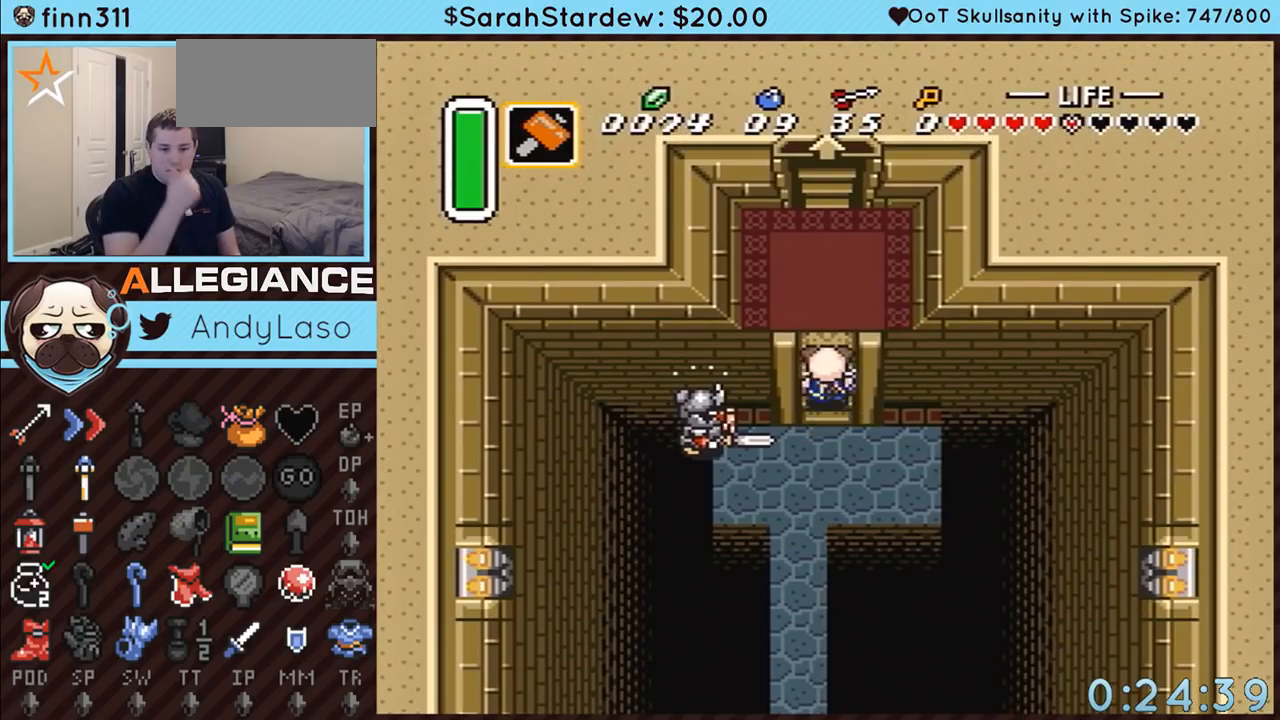
{"buttons": ["DPAD_UP"], "events": []}
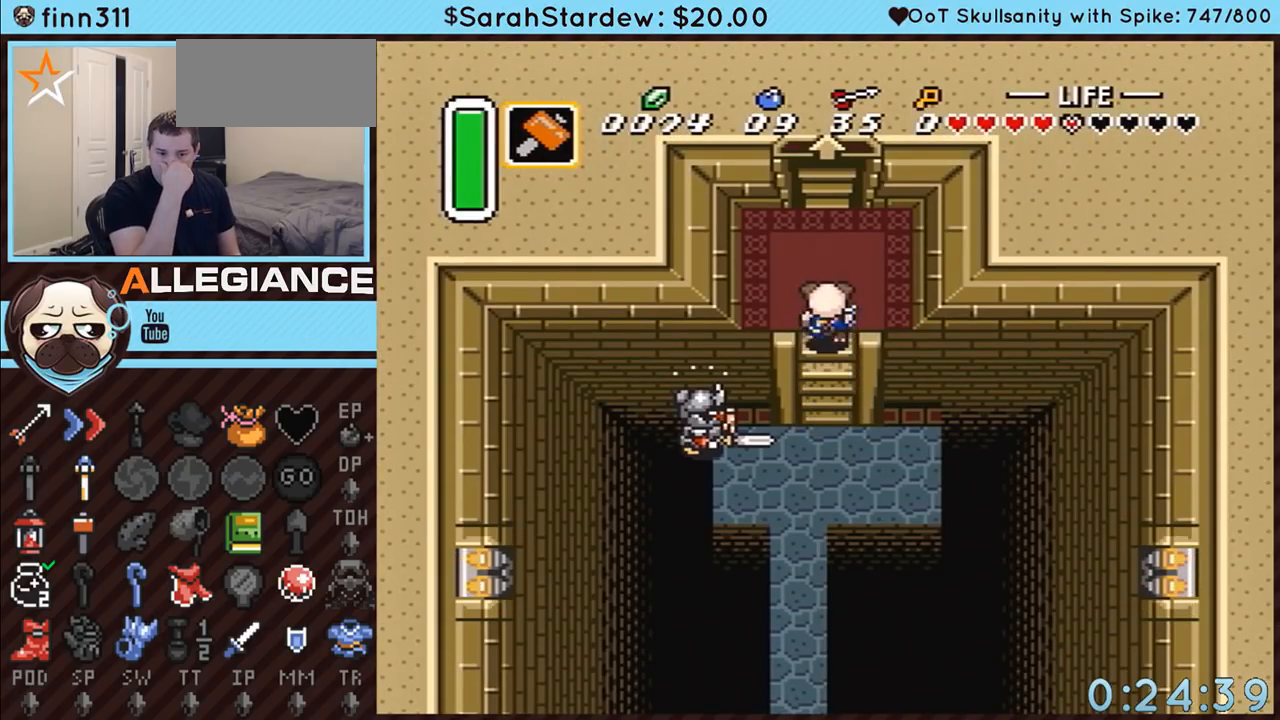
{"buttons": ["DPAD_UP"], "events": []}
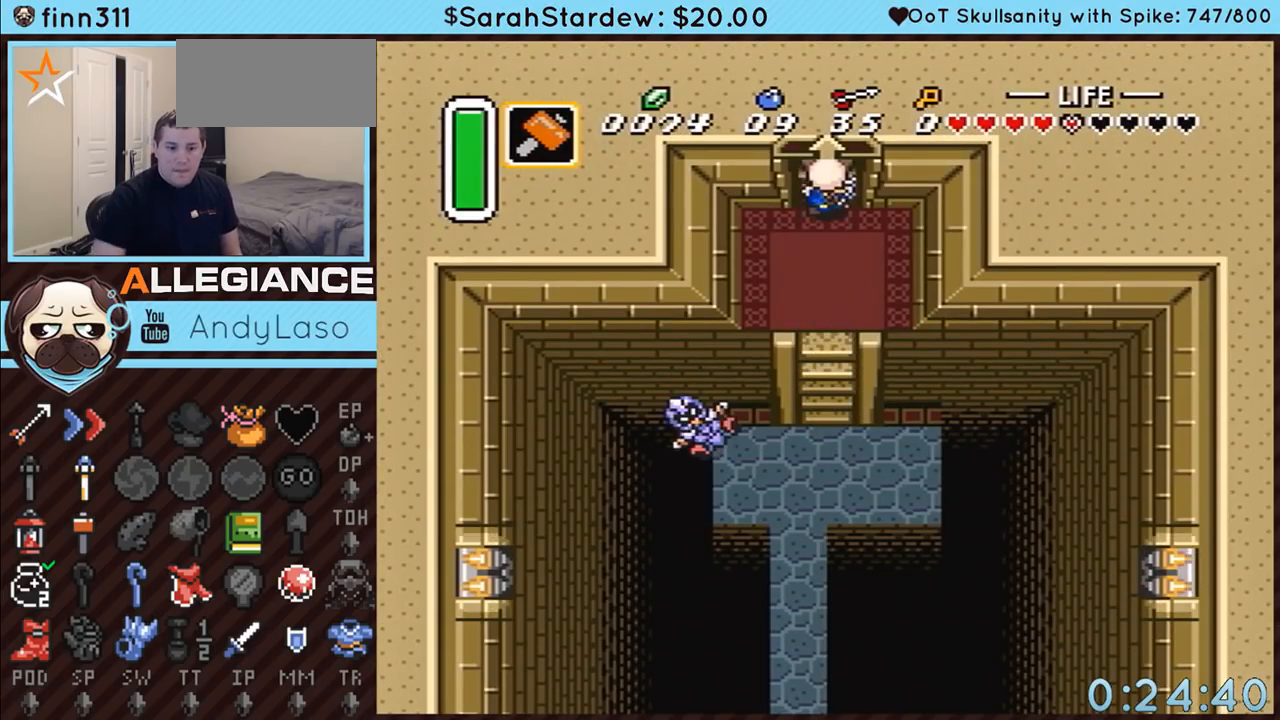
{"buttons": ["DPAD_UP"], "events": []}
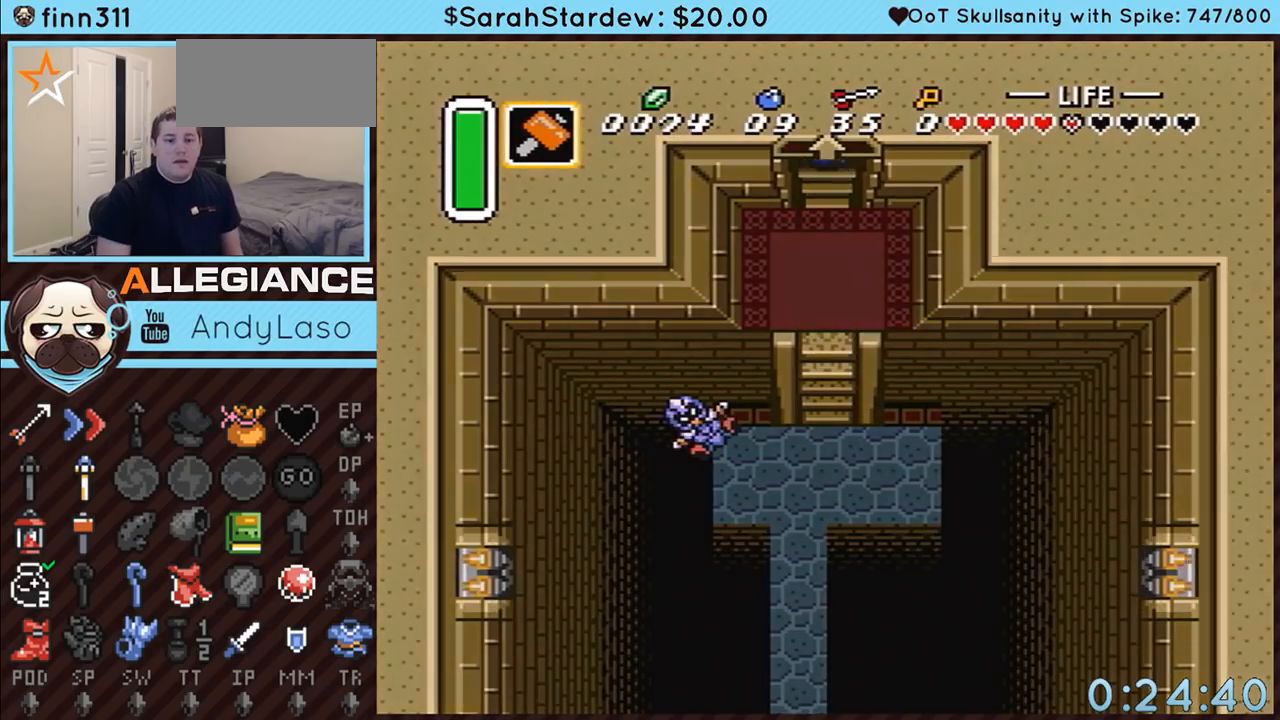
{"buttons": ["DPAD_UP"], "events": []}
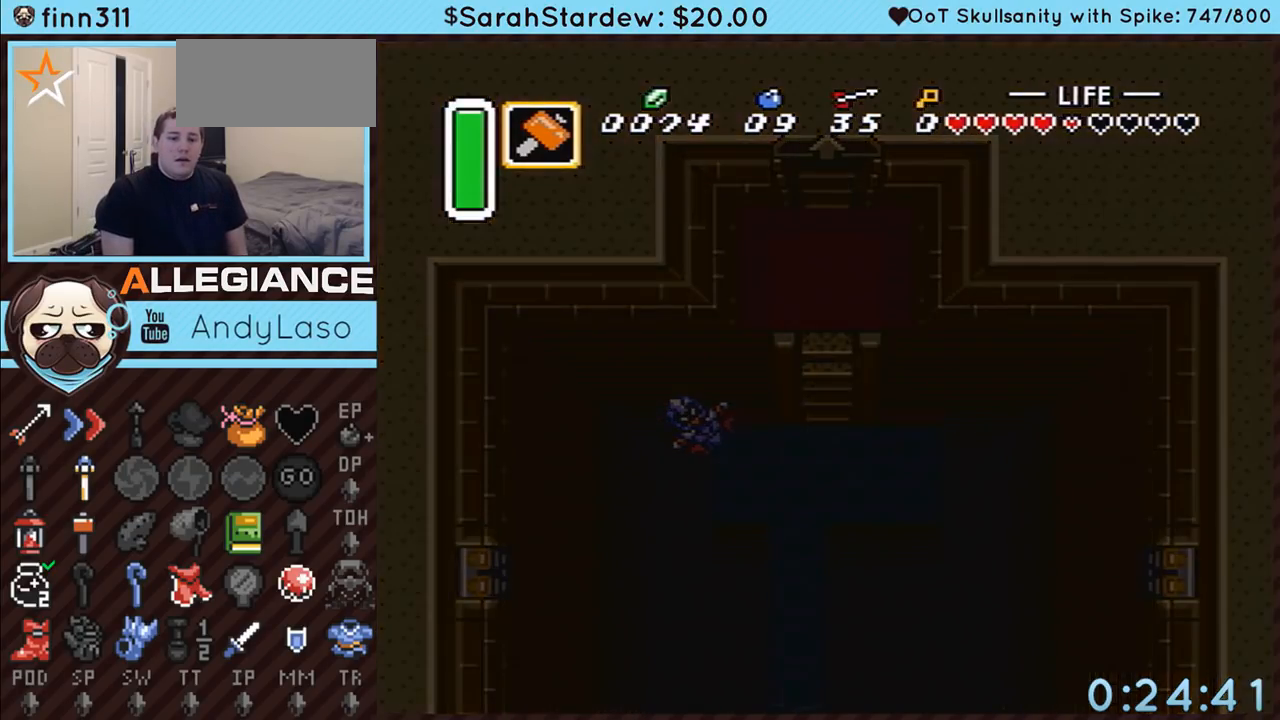
{"buttons": ["DPAD_UP"], "events": []}
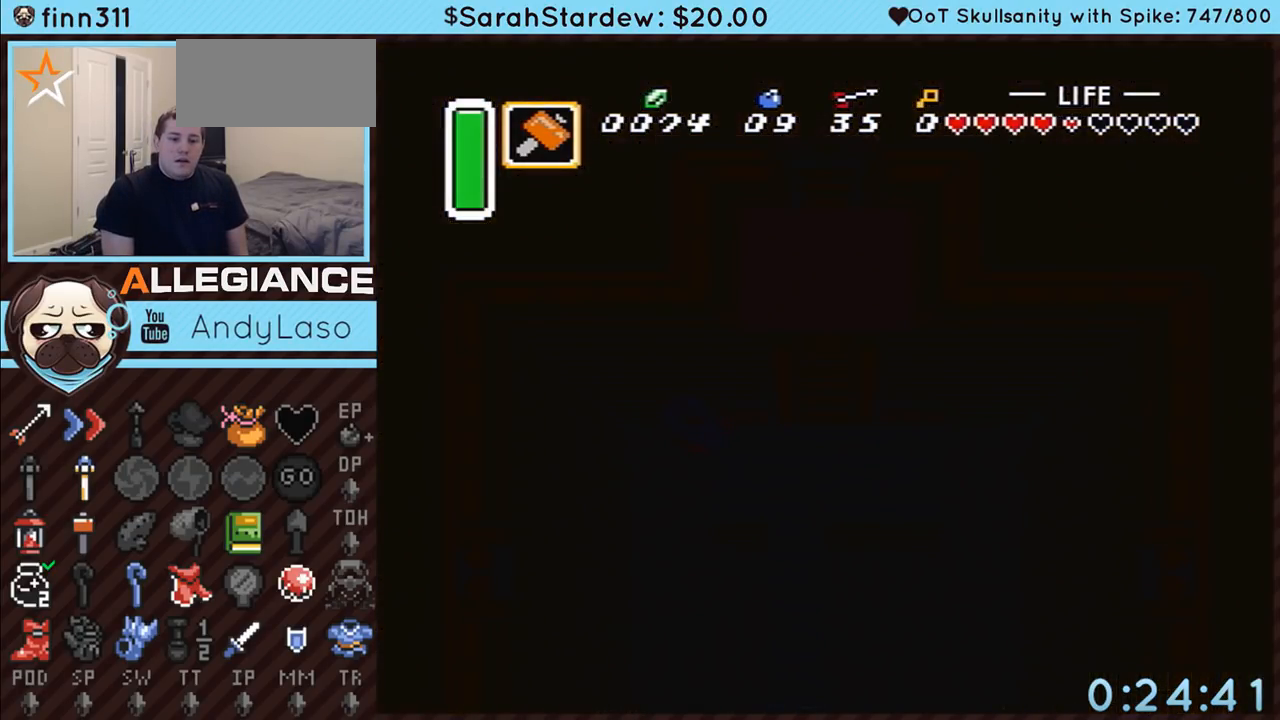
{"buttons": ["DPAD_UP"], "events": []}
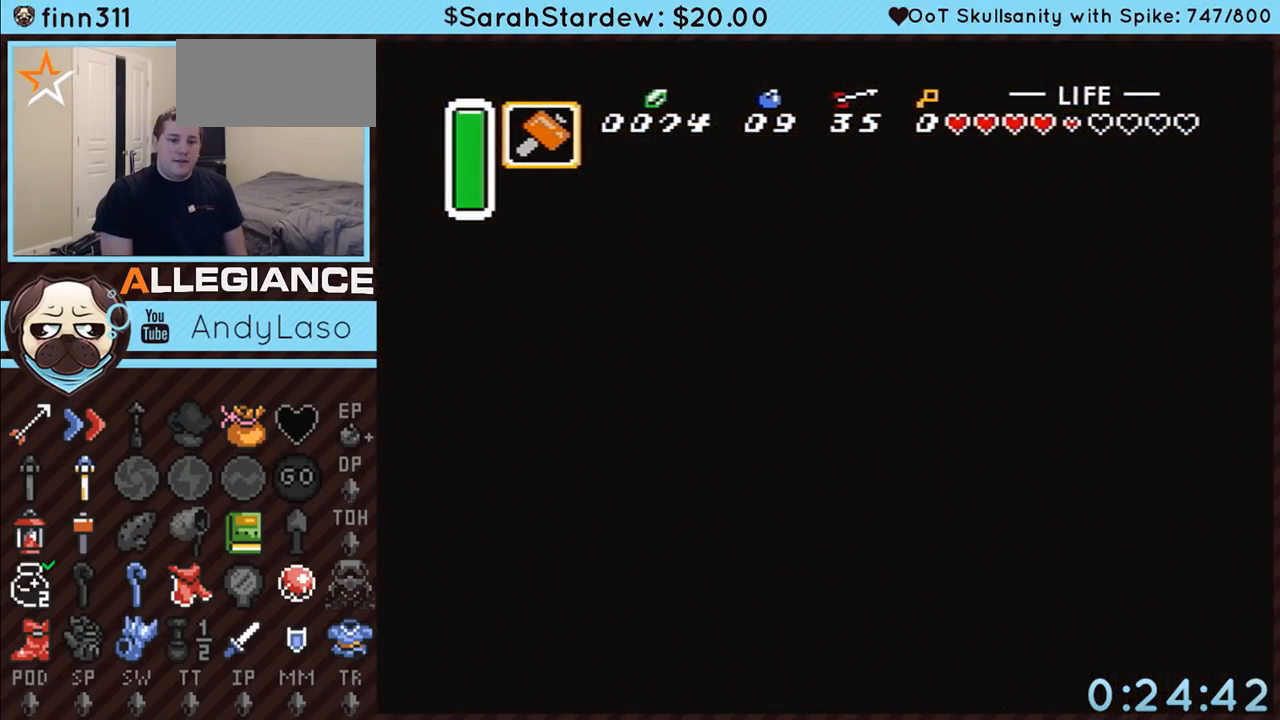
{"buttons": ["DPAD_UP"], "events": []}
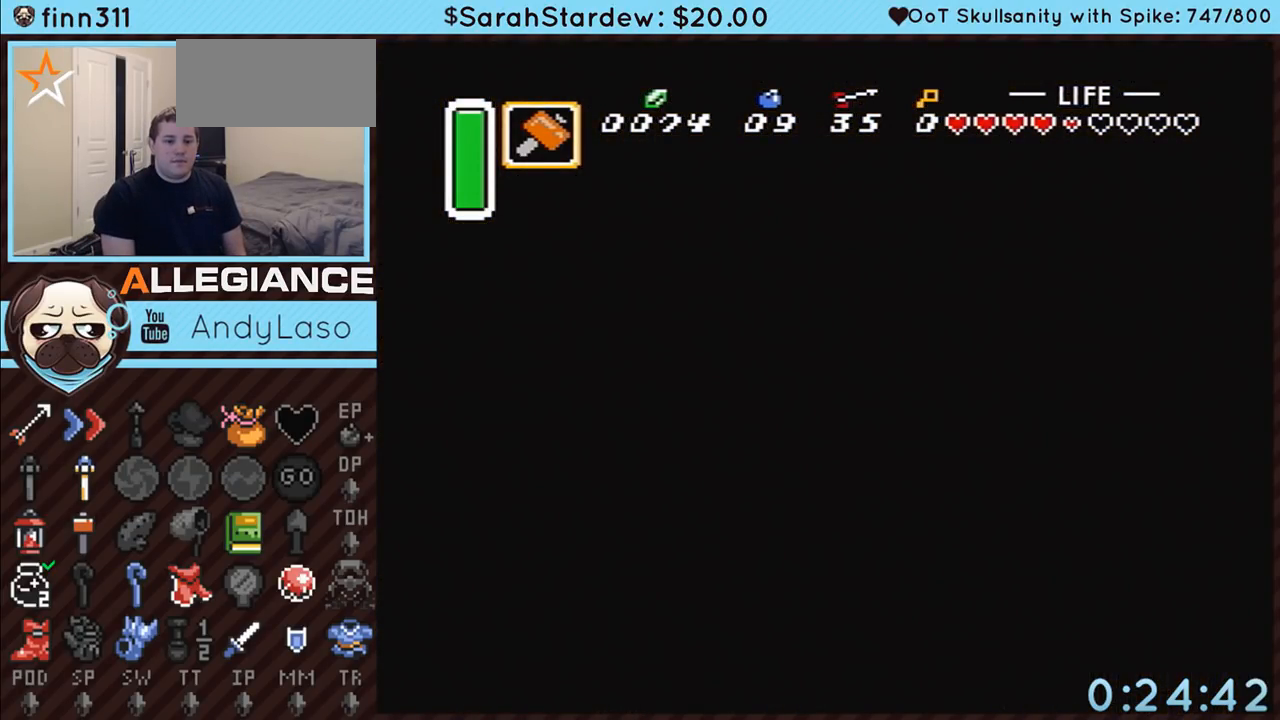
{"buttons": ["DPAD_UP"], "events": []}
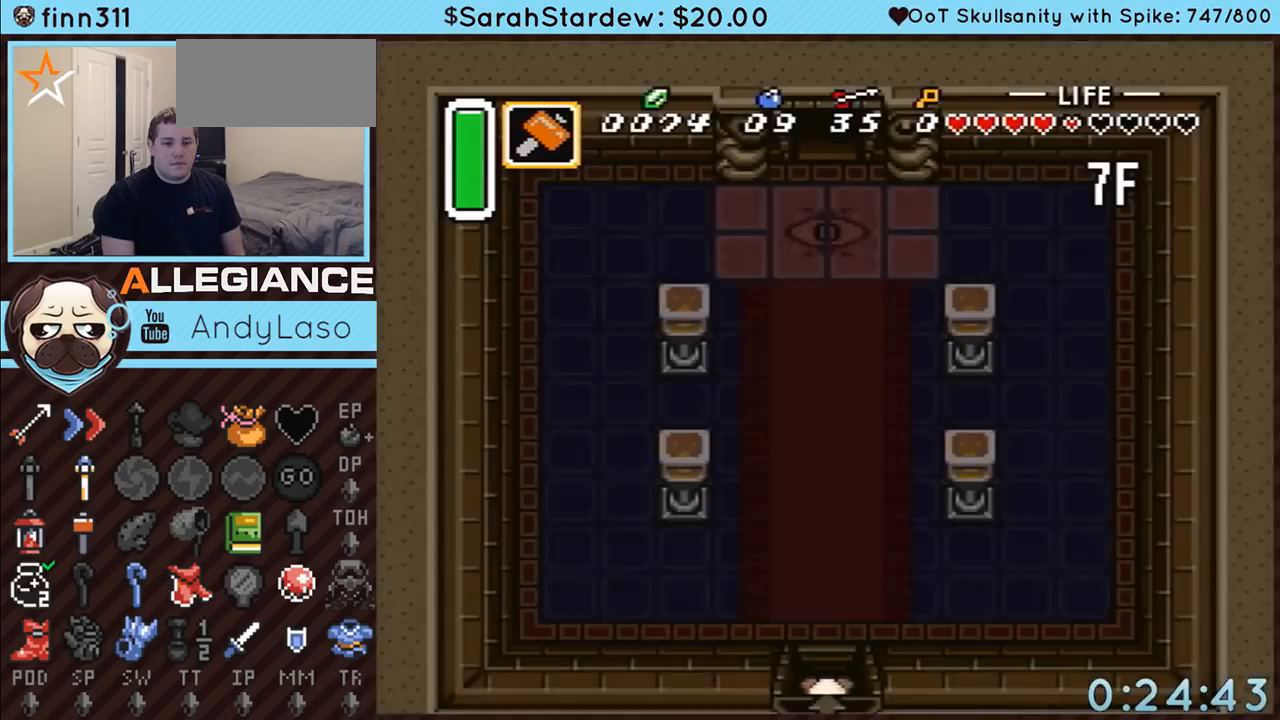
{"buttons": ["DPAD_UP"], "events": []}
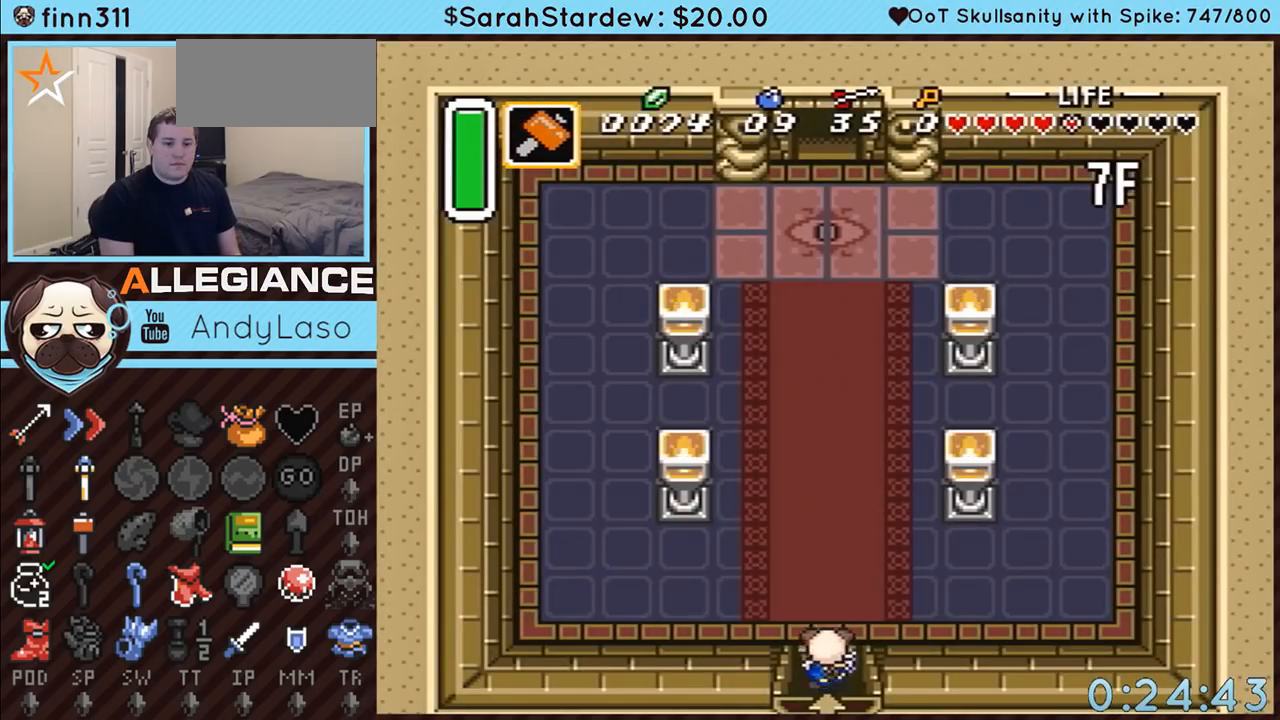
{"buttons": ["DPAD_UP"], "events": []}
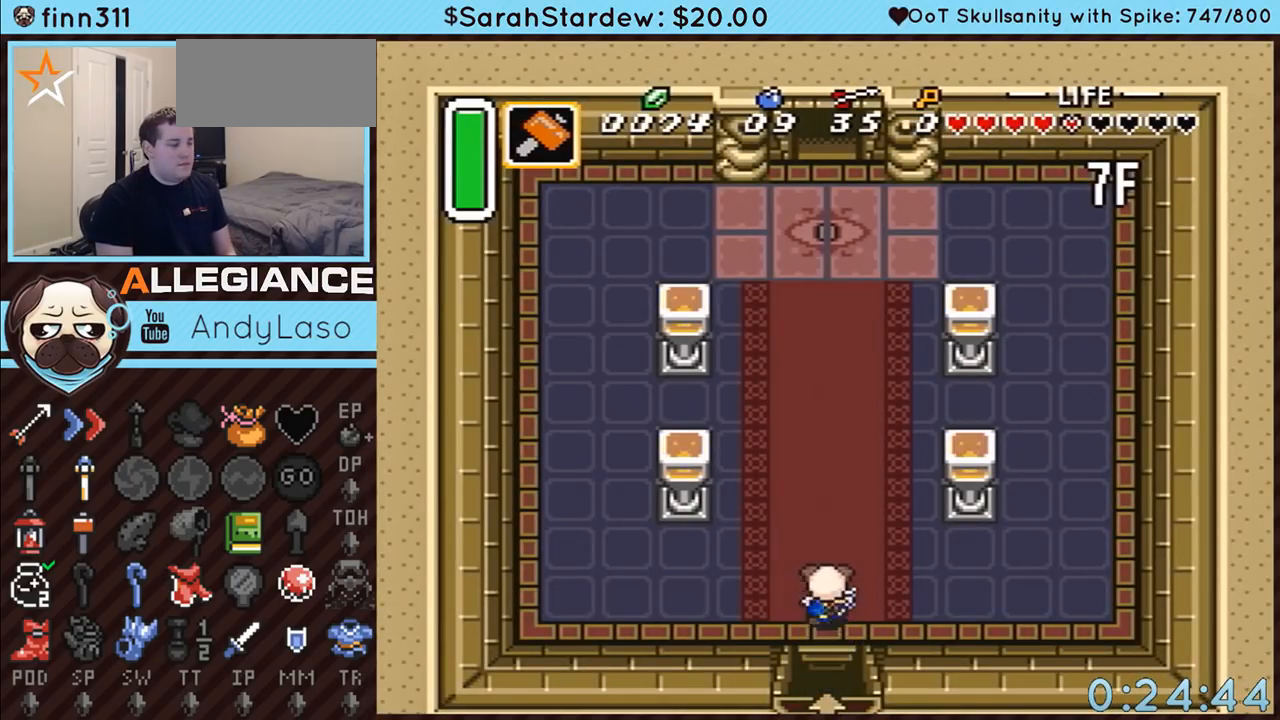
{"buttons": ["A"], "events": [[150, "A", "down"], [300, "DPAD_UP", "up"]]}
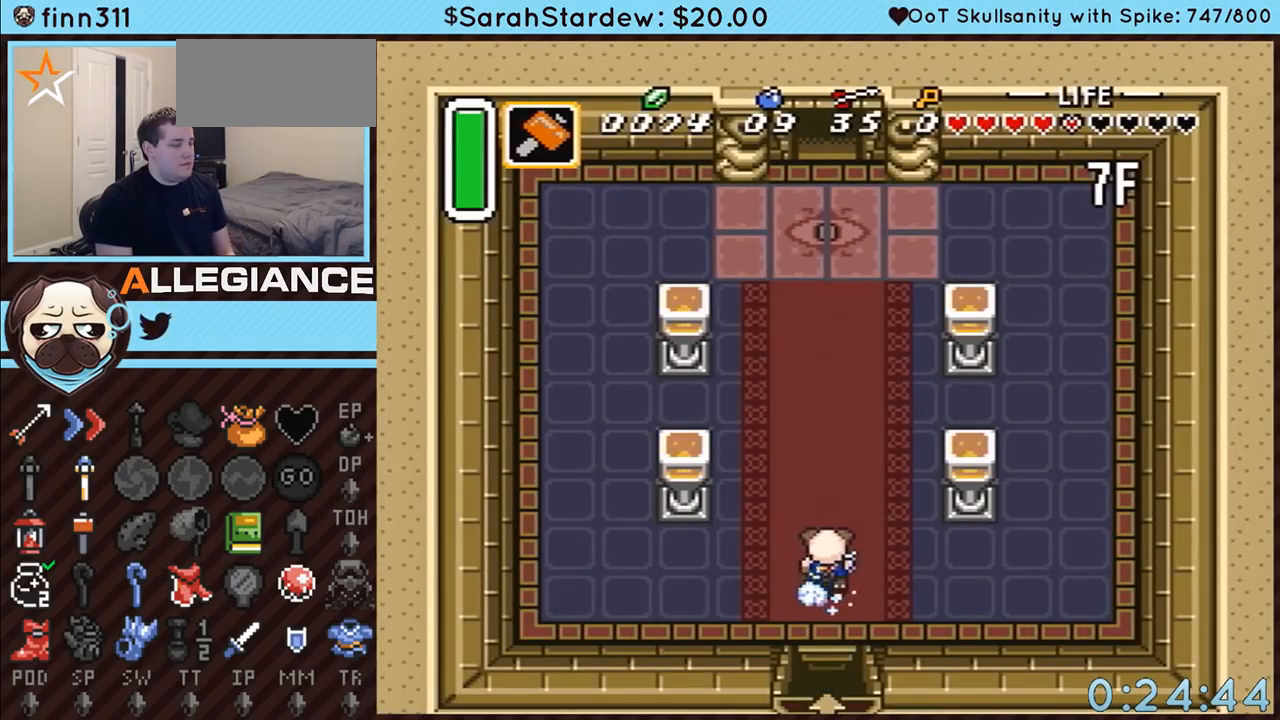
{"buttons": [], "events": [[217, "A", "up"]]}
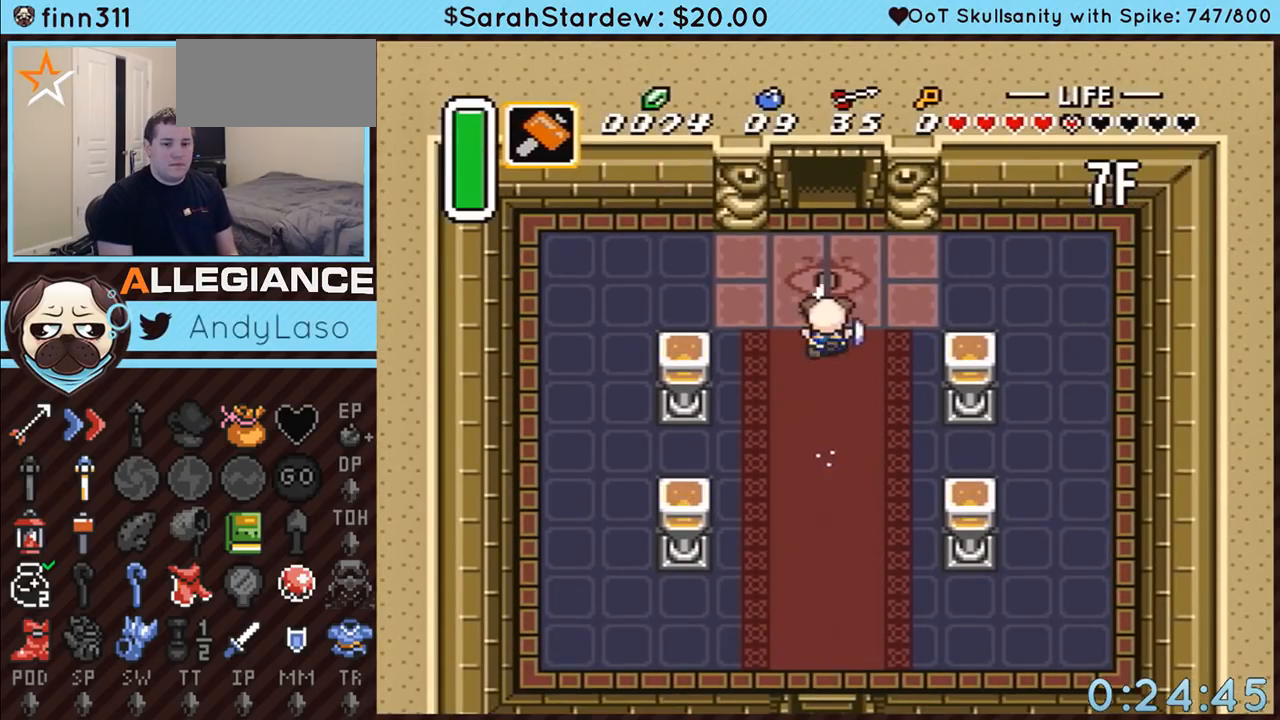
{"buttons": [], "events": []}
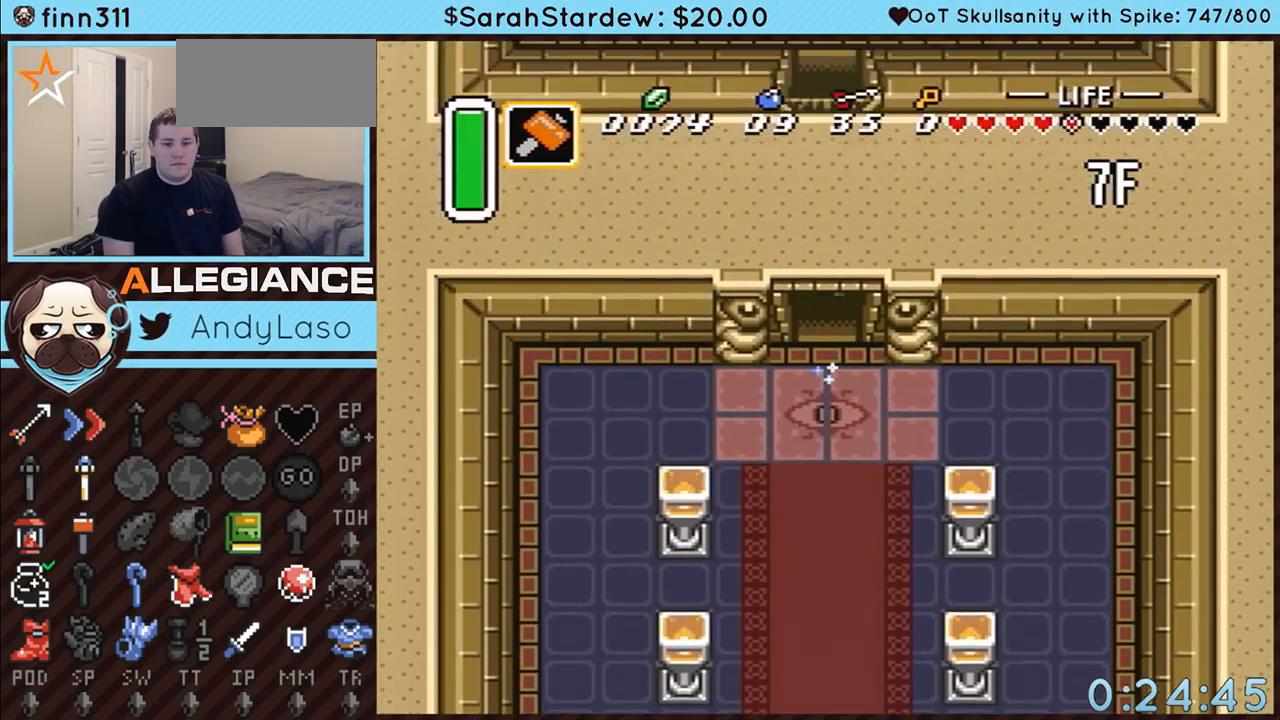
{"buttons": [], "events": []}
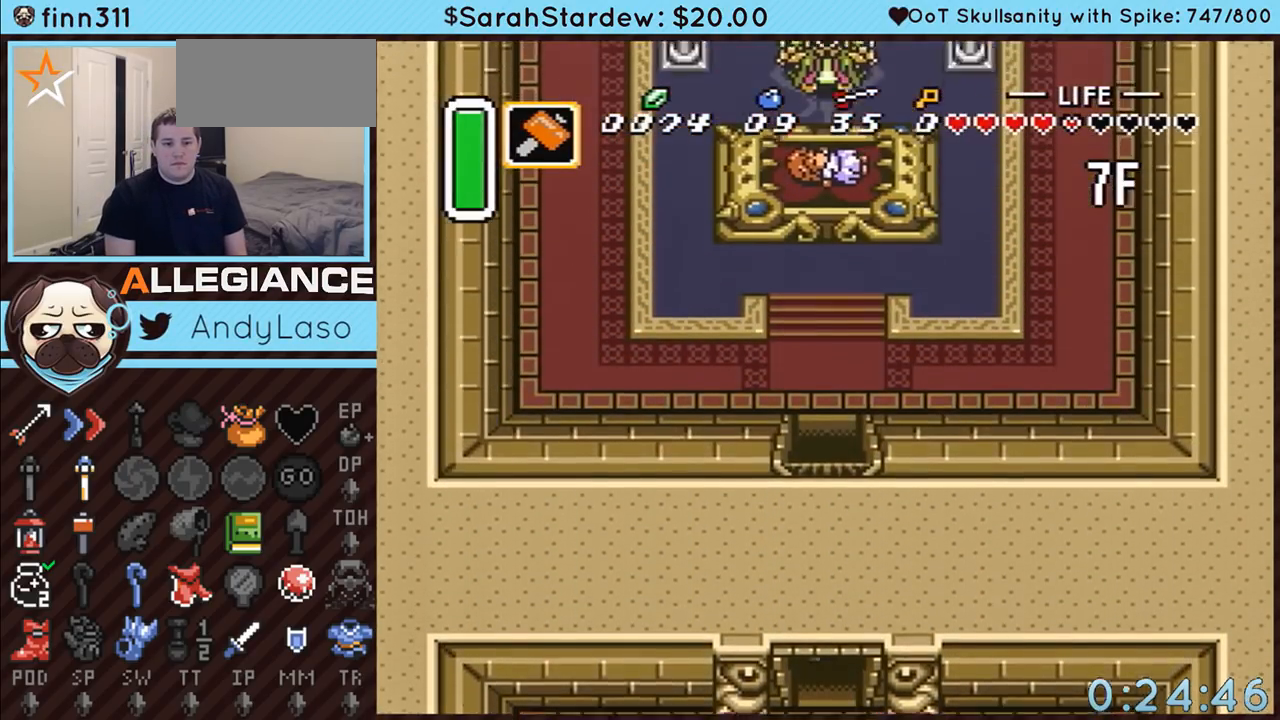
{"buttons": [], "events": []}
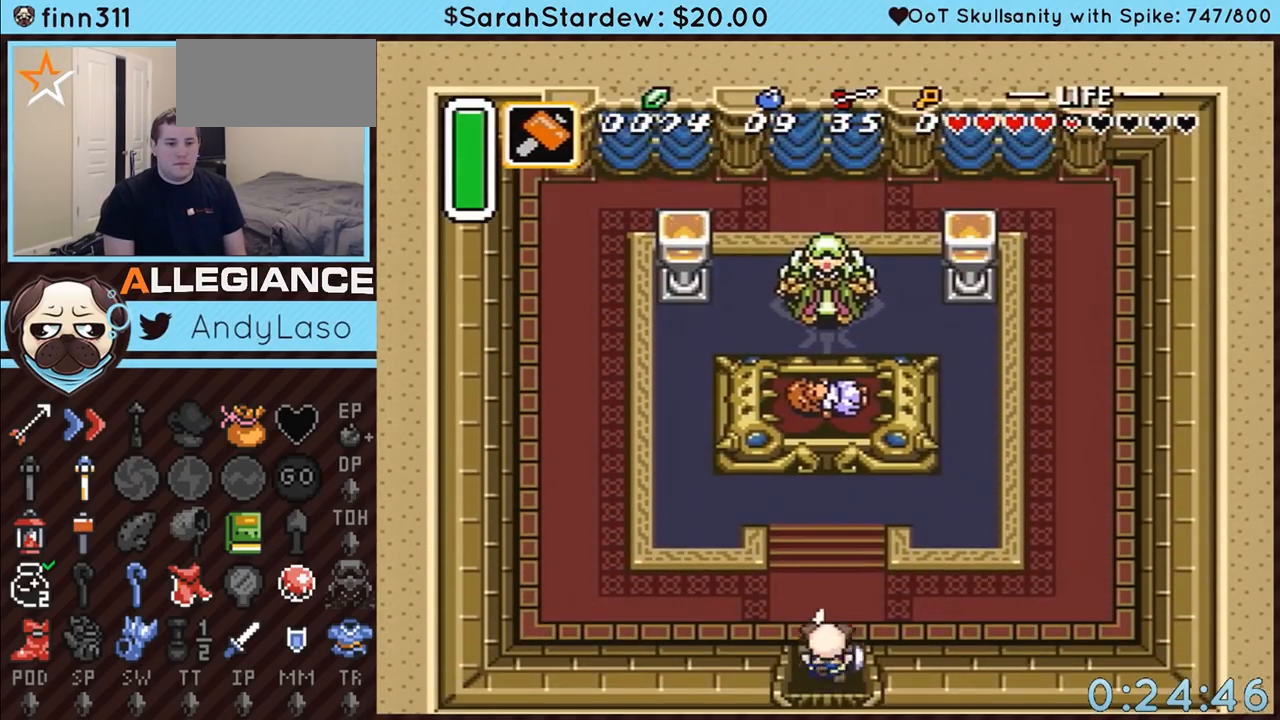
{"buttons": ["DPAD_LEFT"], "events": [[167, "DPAD_LEFT", "down"]]}
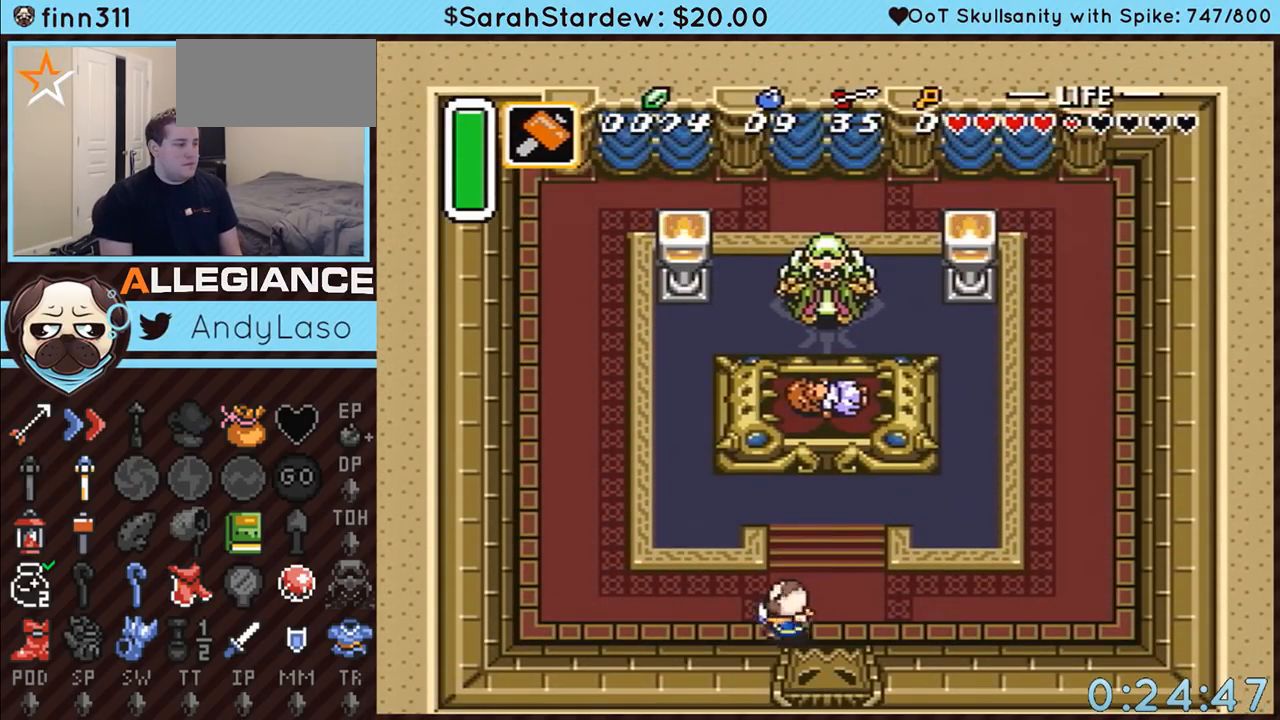
{"buttons": ["DPAD_DOWN", "DPAD_LEFT"], "events": [[33, "DPAD_DOWN", "down"], [150, "DPAD_DOWN", "up"], [183, "DPAD_DOWN", "down"]]}
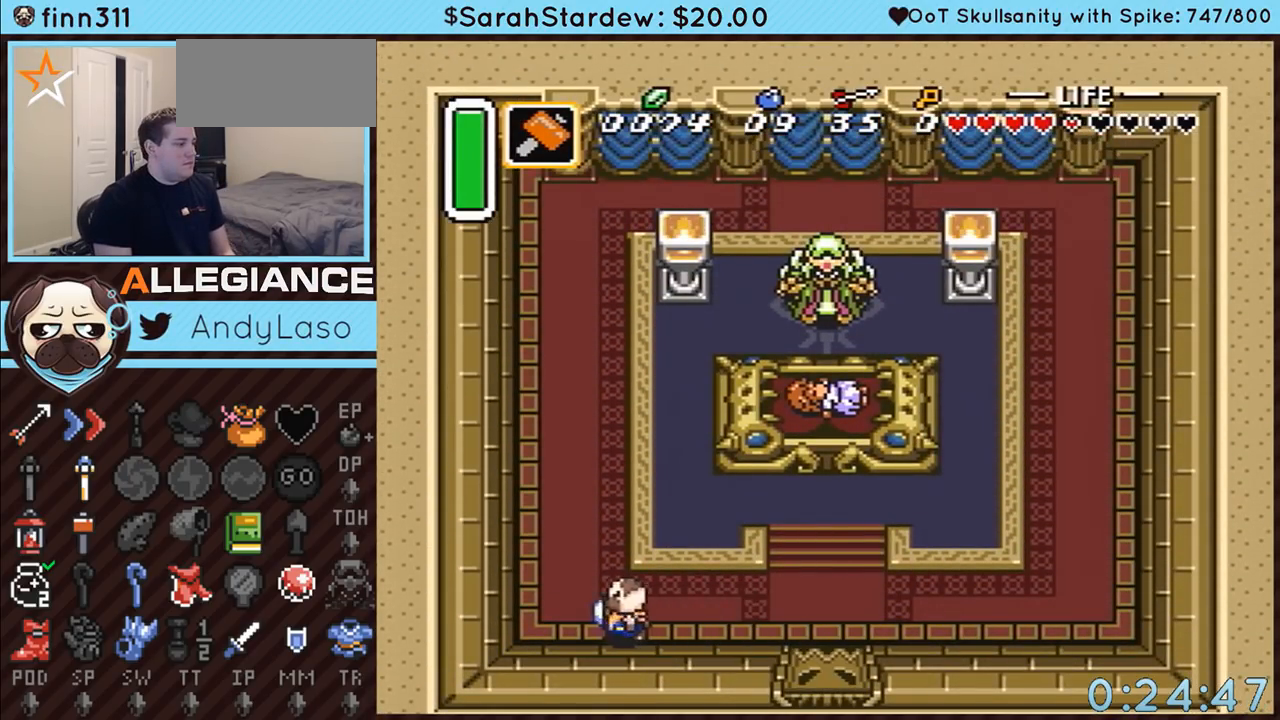
{"buttons": ["A"], "events": [[100, "A", "down"], [100, "DPAD_DOWN", "up"], [183, "DPAD_LEFT", "up"], [250, "DPAD_UP", "down"], [367, "DPAD_UP", "up"]]}
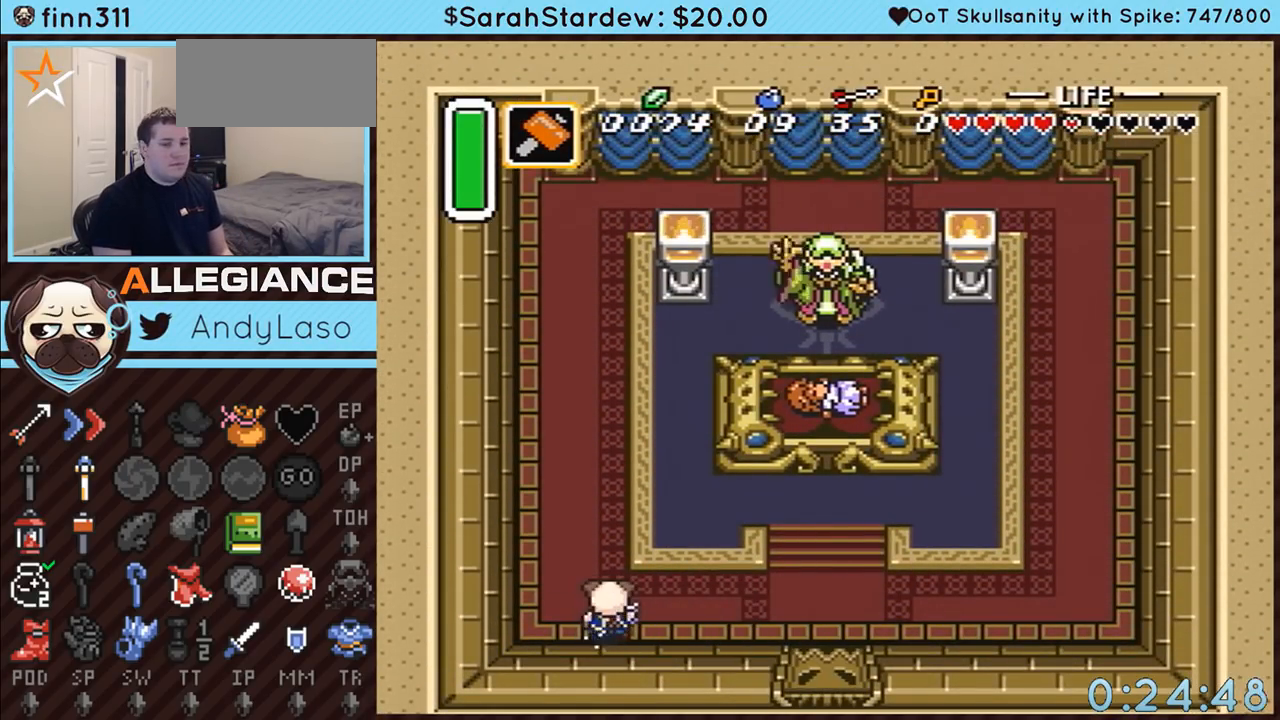
{"buttons": ["A"], "events": []}
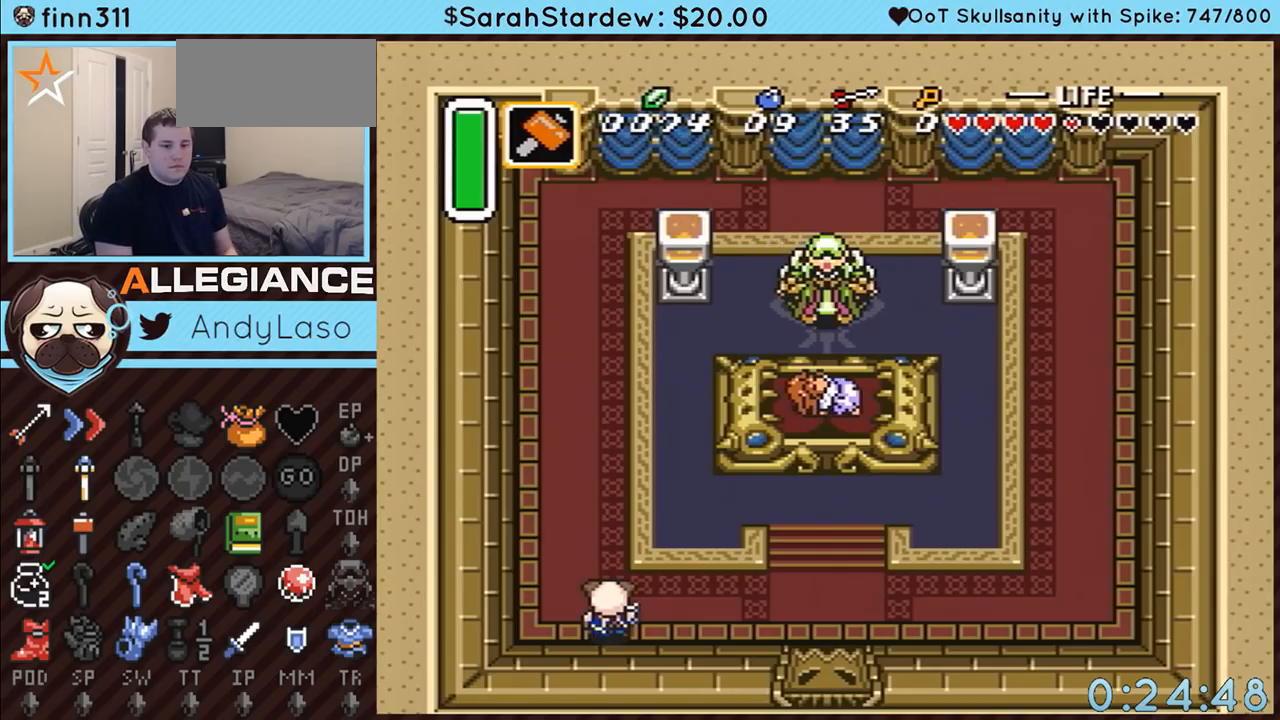
{"buttons": ["A"], "events": []}
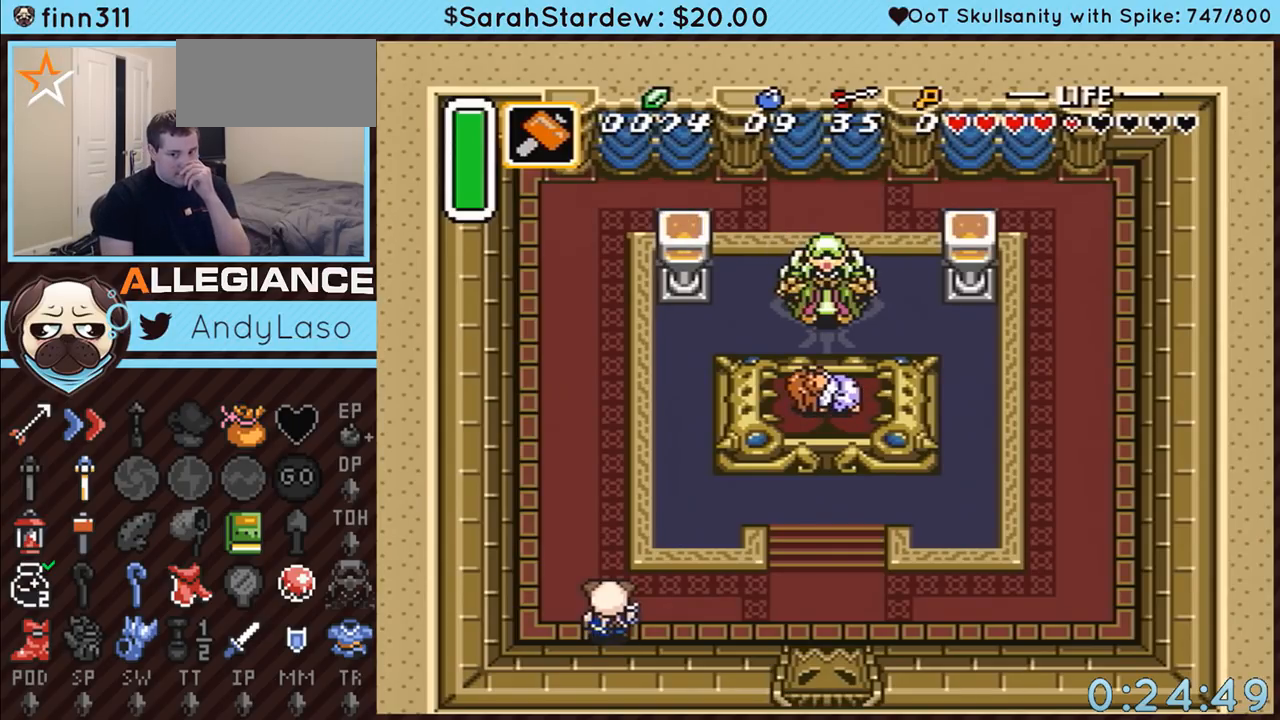
{"buttons": ["A"], "events": []}
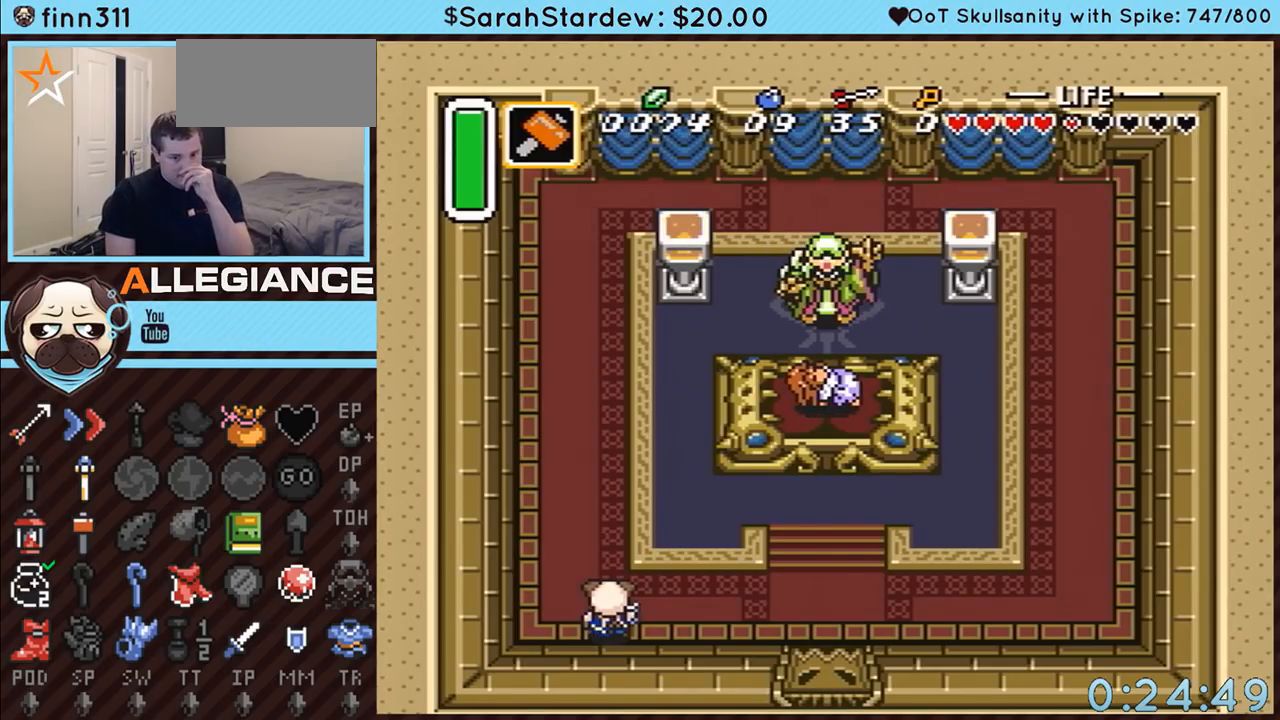
{"buttons": ["A"], "events": []}
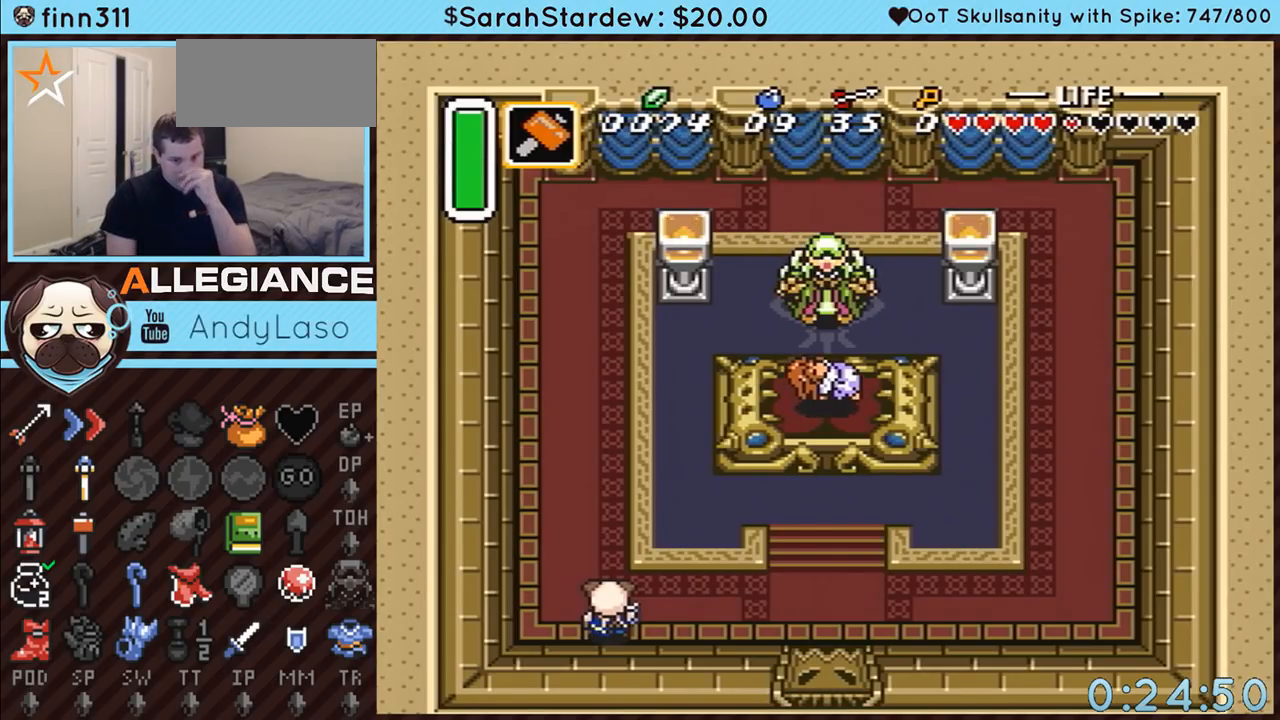
{"buttons": ["A"], "events": []}
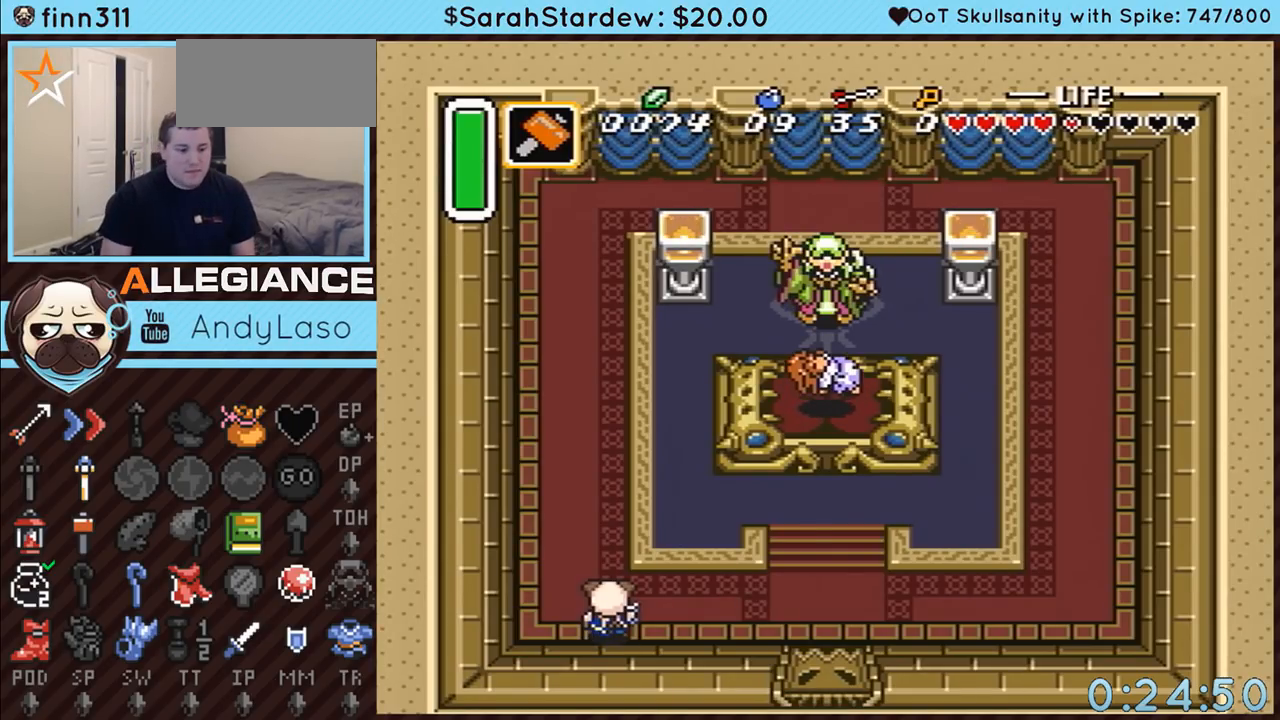
{"buttons": [], "events": [[33, "A", "up"]]}